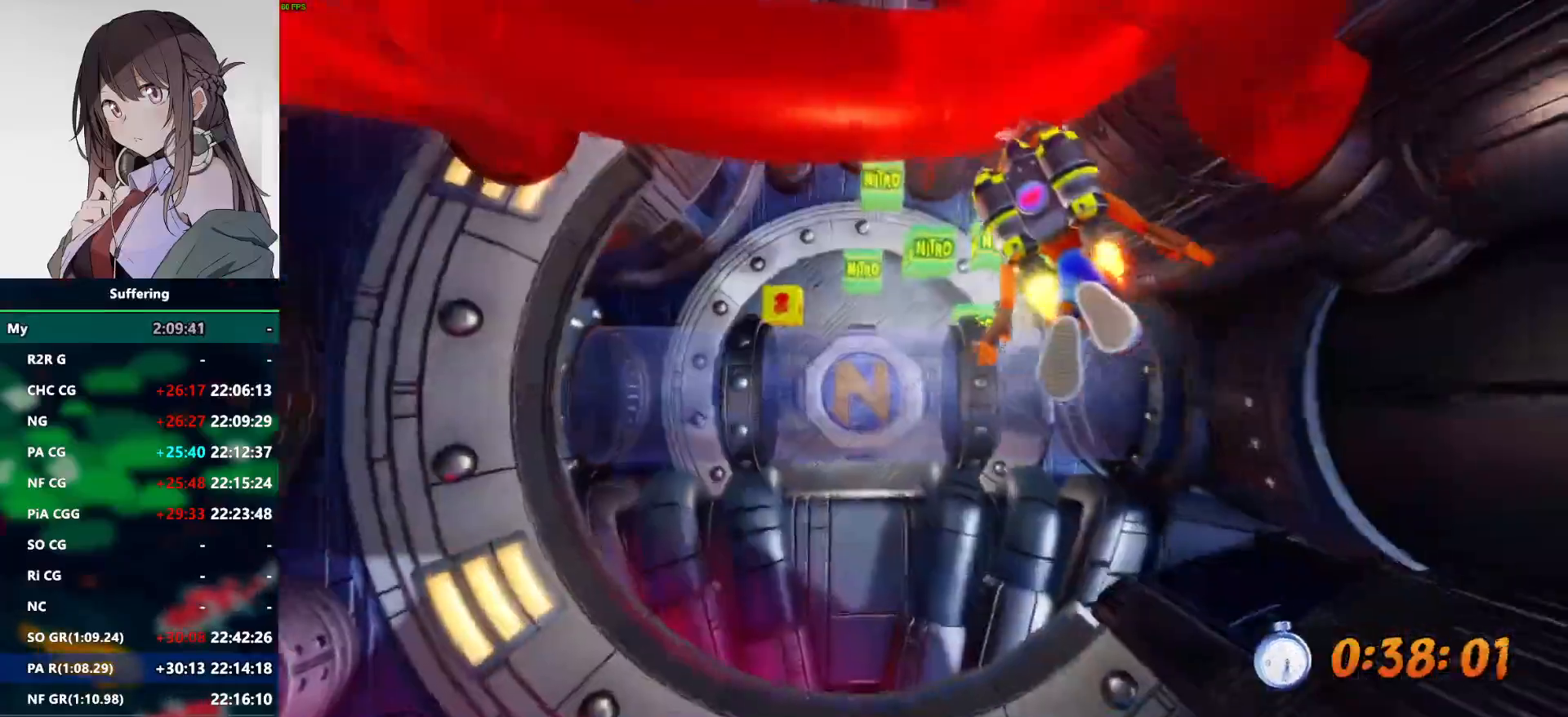
Gameplay with a controller (PlayStation layout); each line is a JSON object with the inputs held at the frame after it (dt_ms = milliseconds from this image to that frame). "events" lists button and stick changes between this image and that frame as [ms after this image, input, new state], when the widget could be followed in between. Not read: DPAD_DOWN DPAD_LEFT DPAD_RIGHT DPAD_UP.
{"dt_ms": 500, "buttons": ["CROSS"], "left_stick": "center", "right_stick": "center", "events": []}
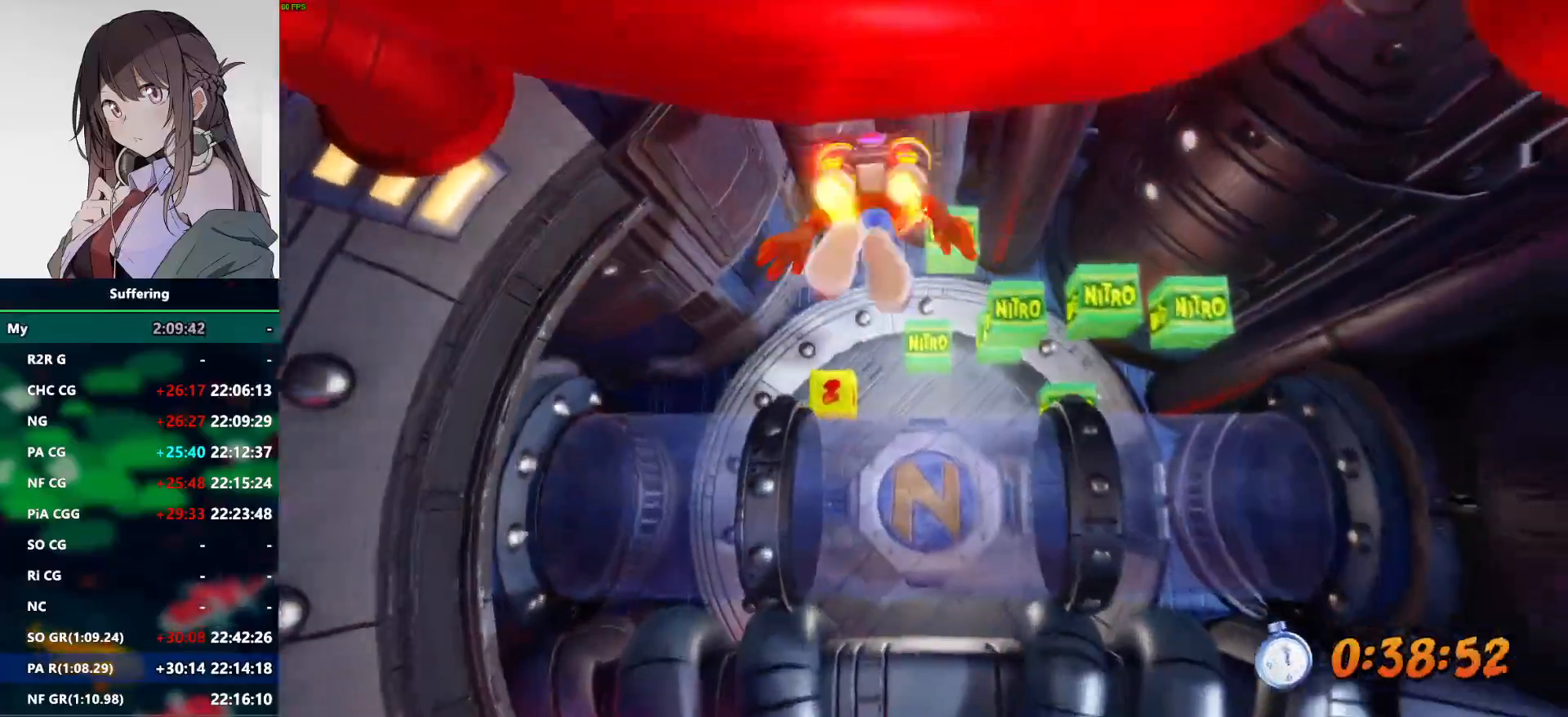
{"dt_ms": 500, "buttons": ["CROSS"], "left_stick": "center", "right_stick": "center", "events": []}
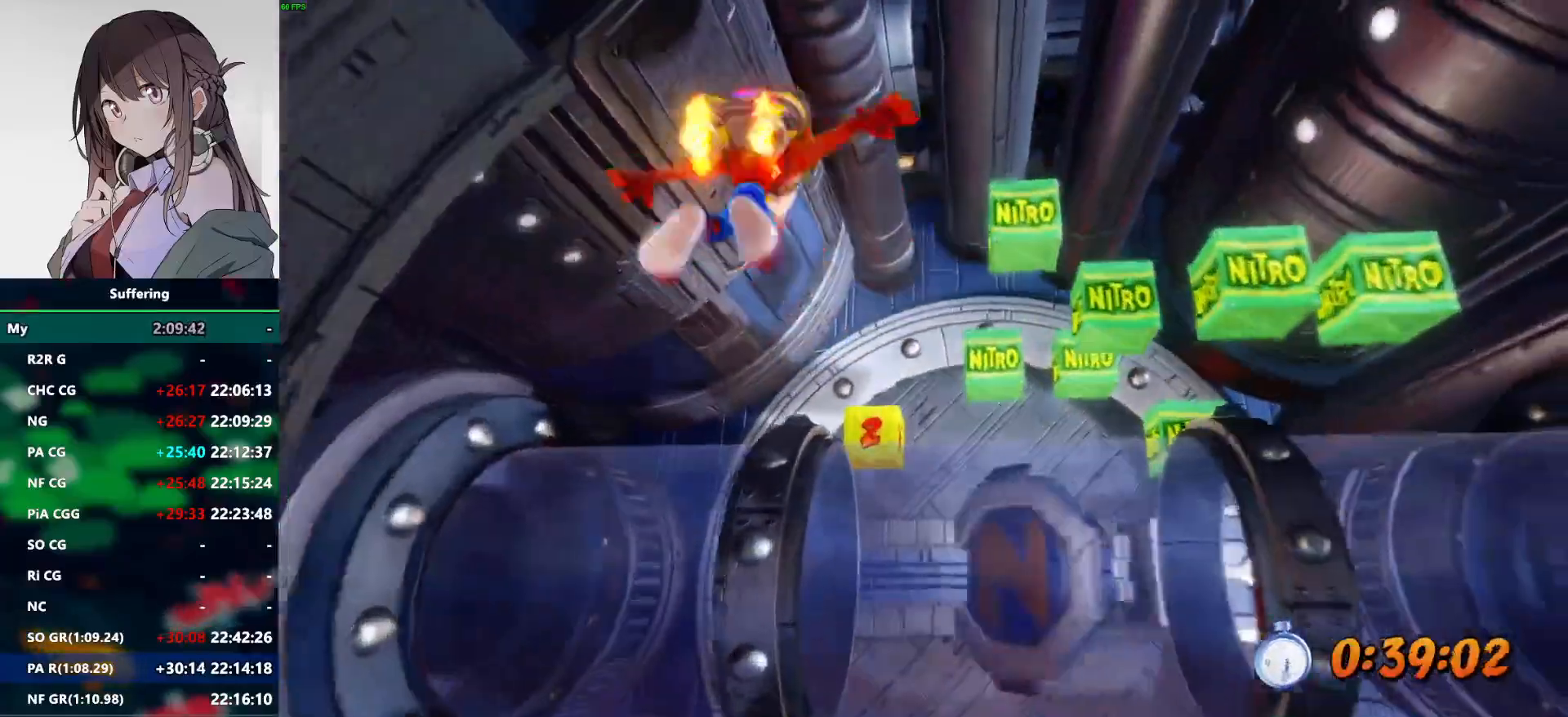
{"dt_ms": 500, "buttons": ["CROSS"], "left_stick": "center", "right_stick": "center", "events": []}
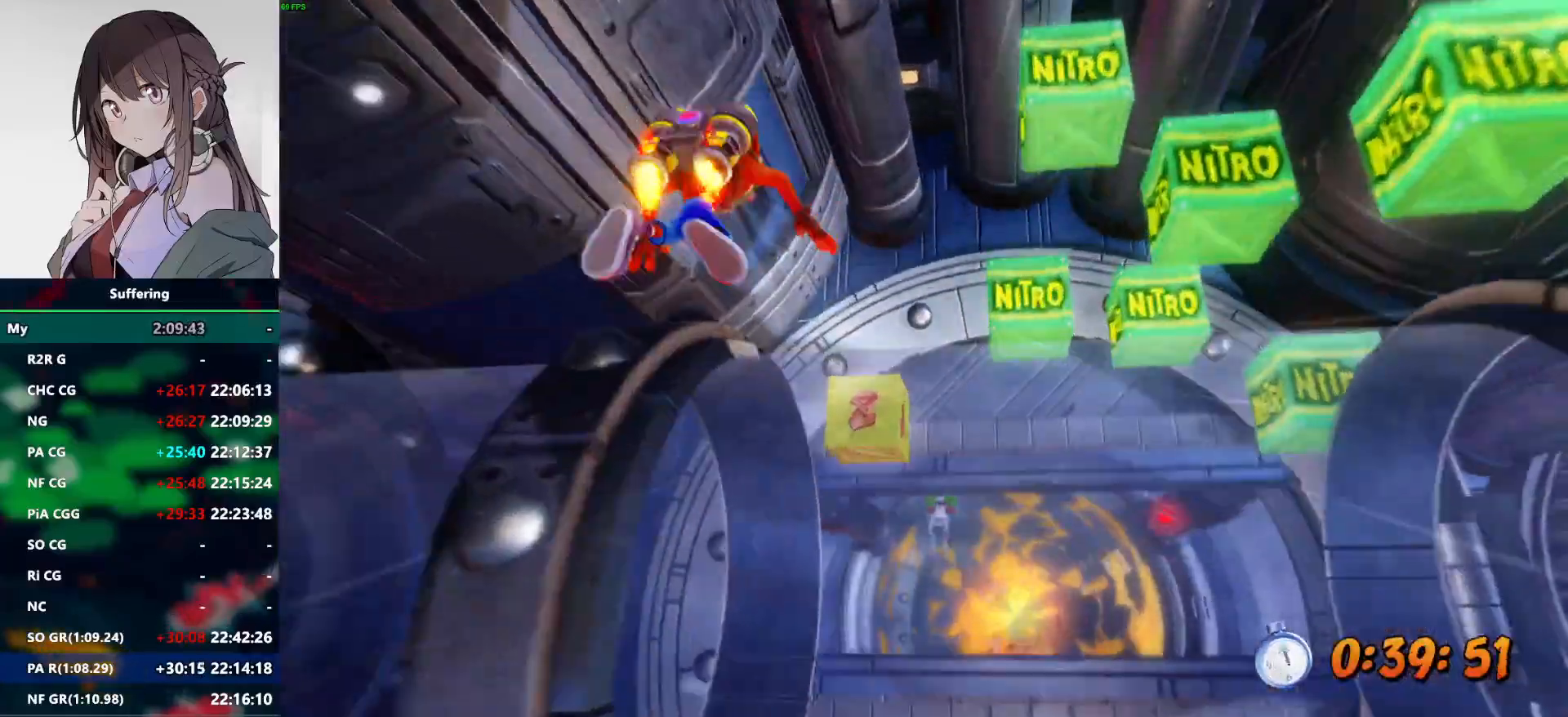
{"dt_ms": 500, "buttons": ["CROSS", "SQUARE"], "left_stick": "center", "right_stick": "center", "events": [[433, "SQUARE", "down"]]}
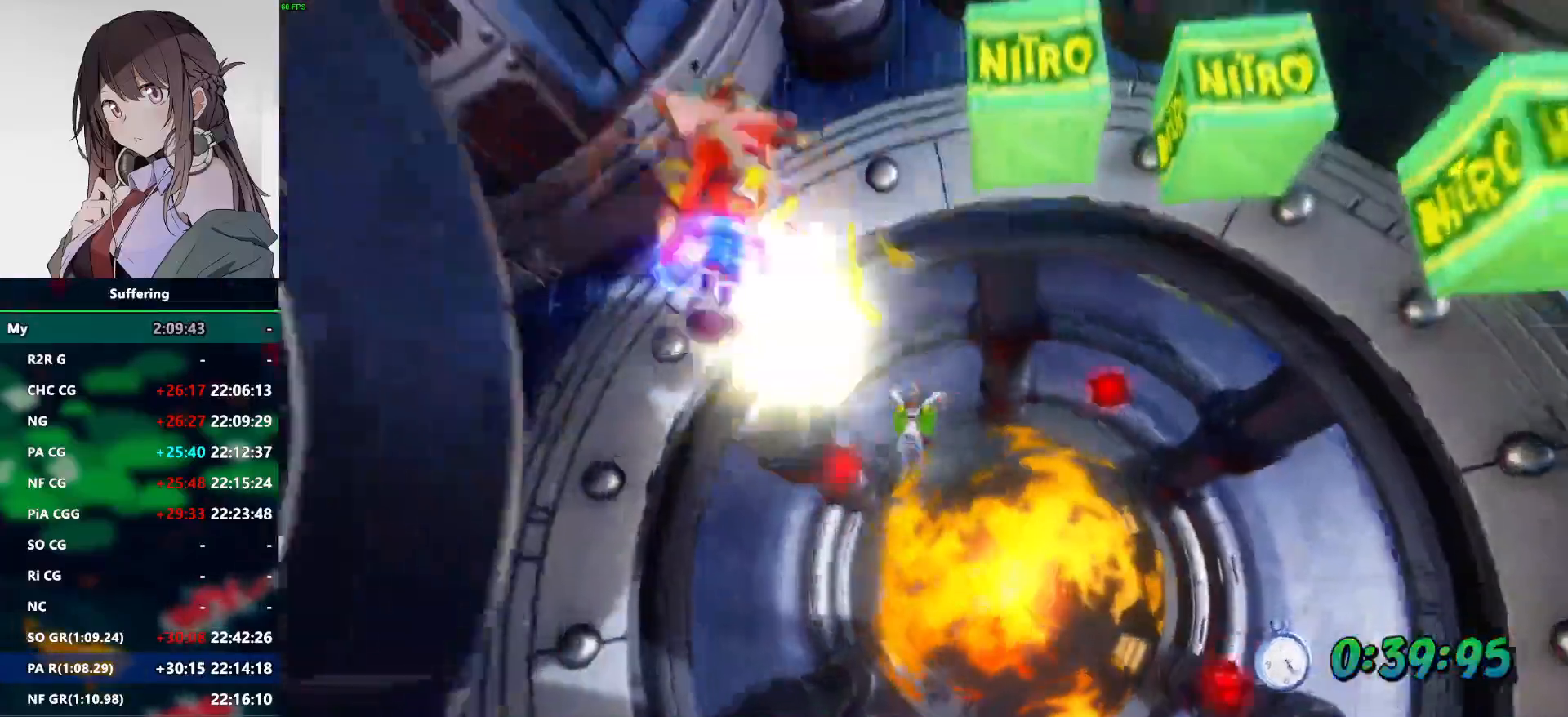
{"dt_ms": 500, "buttons": ["CROSS"], "left_stick": "center", "right_stick": "center", "events": [[117, "SQUARE", "up"]]}
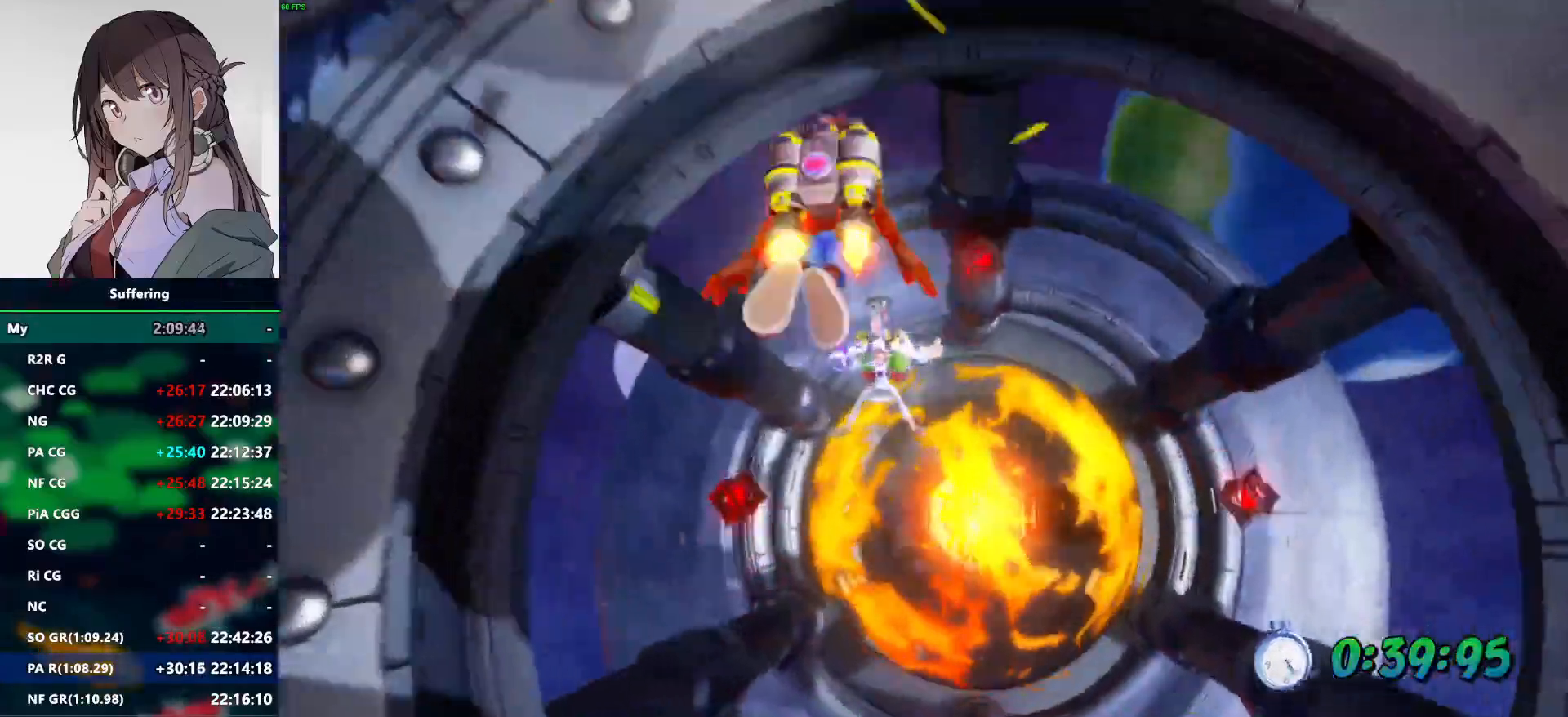
{"dt_ms": 500, "buttons": ["CROSS"], "left_stick": "center", "right_stick": "center", "events": []}
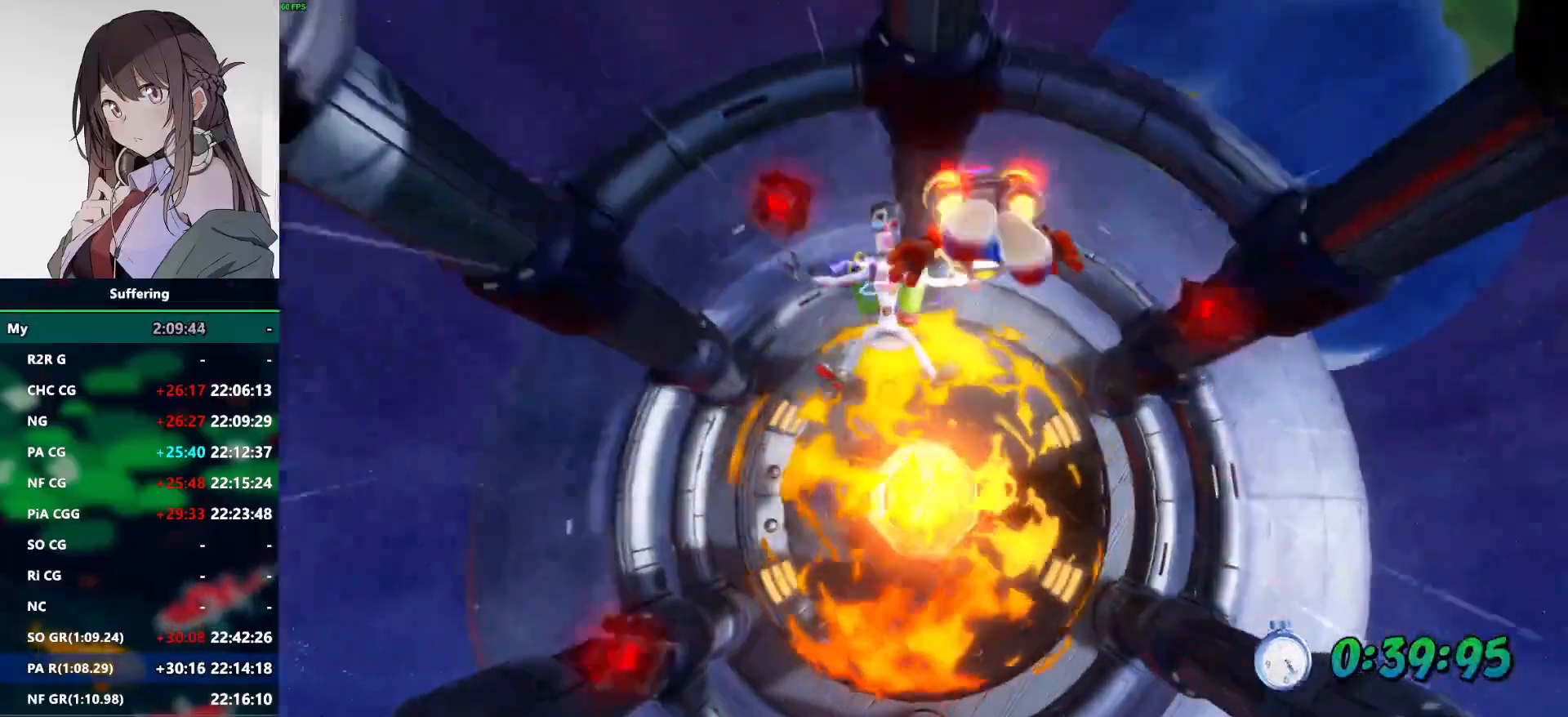
{"dt_ms": 500, "buttons": [], "left_stick": "center", "right_stick": "center", "events": [[100, "SQUARE", "down"], [217, "CROSS", "up"], [233, "SQUARE", "up"]]}
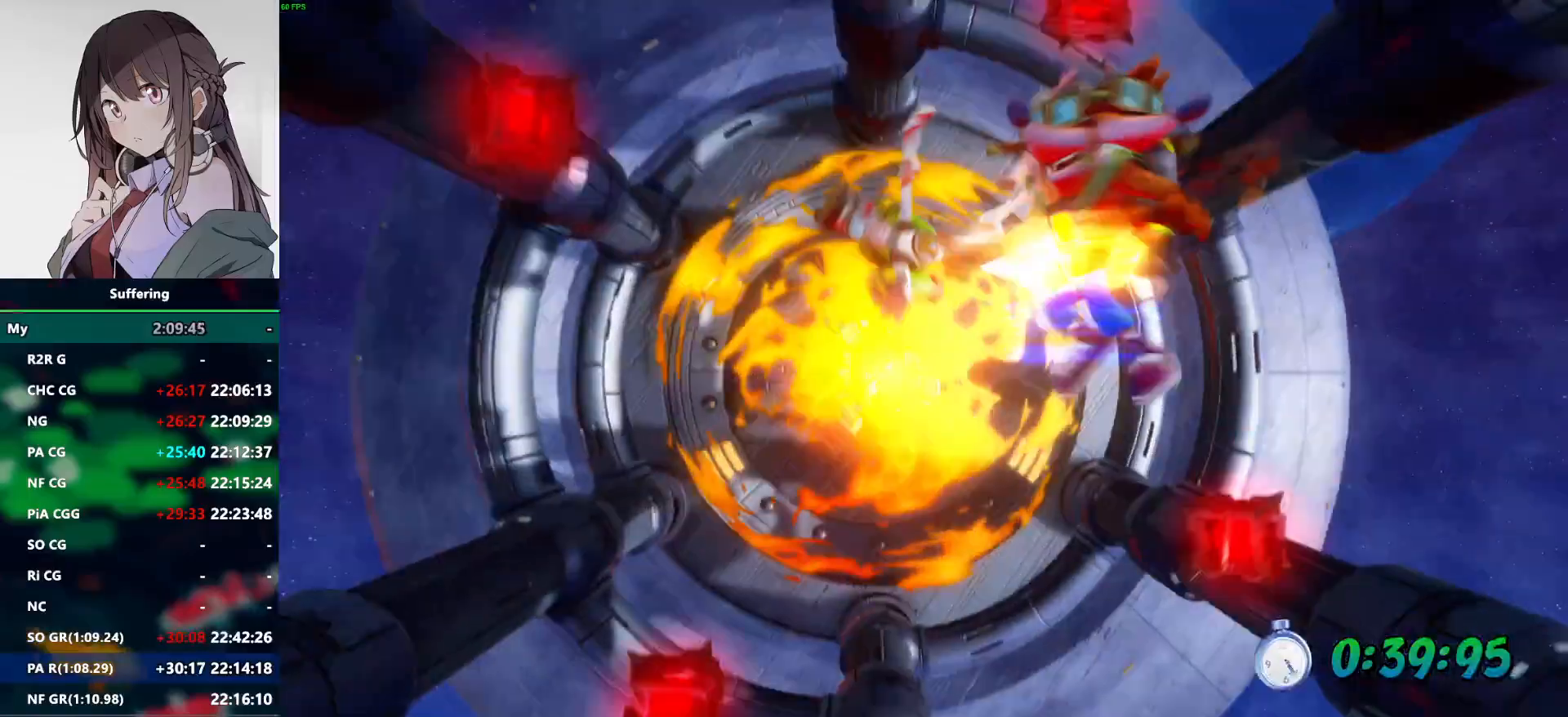
{"dt_ms": 500, "buttons": ["CROSS"], "left_stick": "center", "right_stick": "center", "events": [[17, "CROSS", "down"], [217, "SQUARE", "down"], [417, "SQUARE", "up"]]}
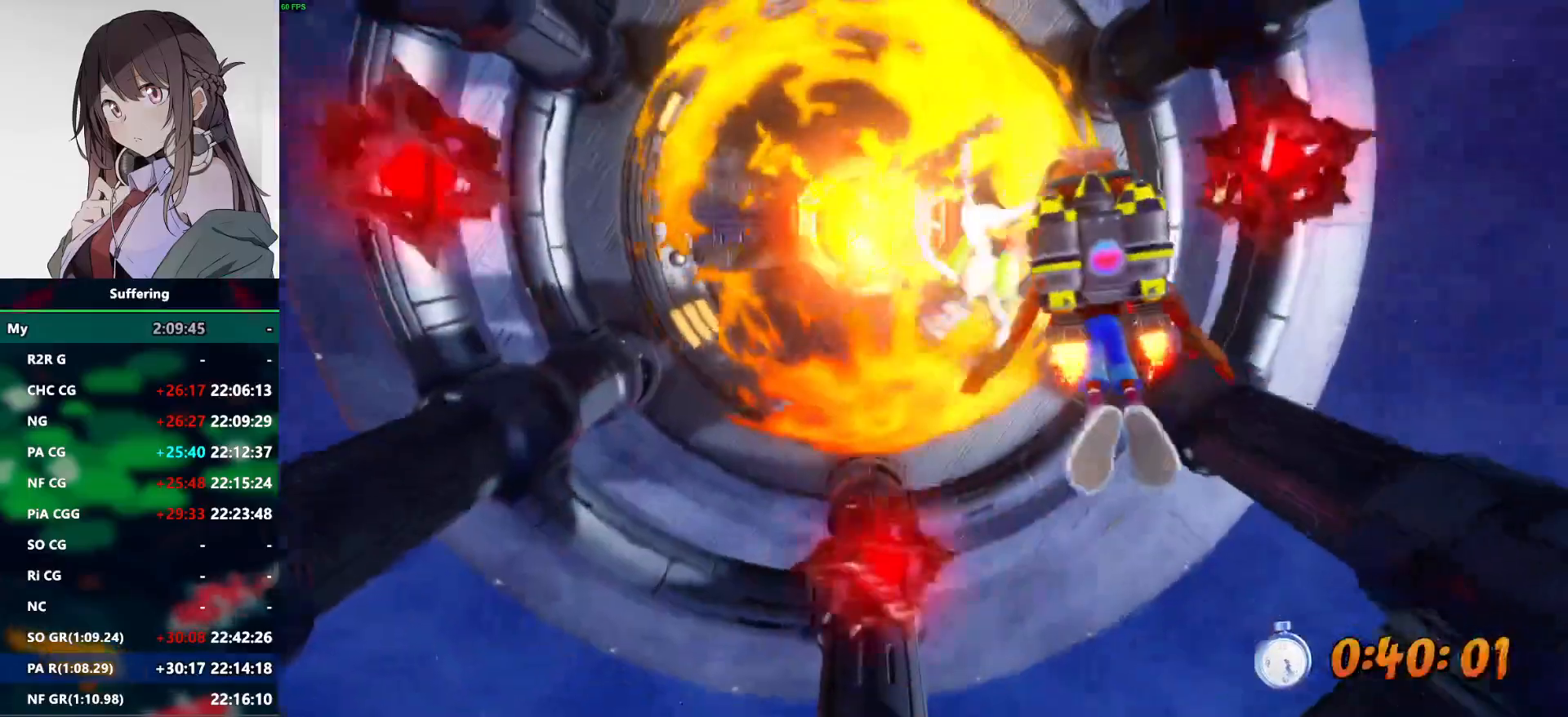
{"dt_ms": 500, "buttons": ["CROSS"], "left_stick": "center", "right_stick": "center", "events": []}
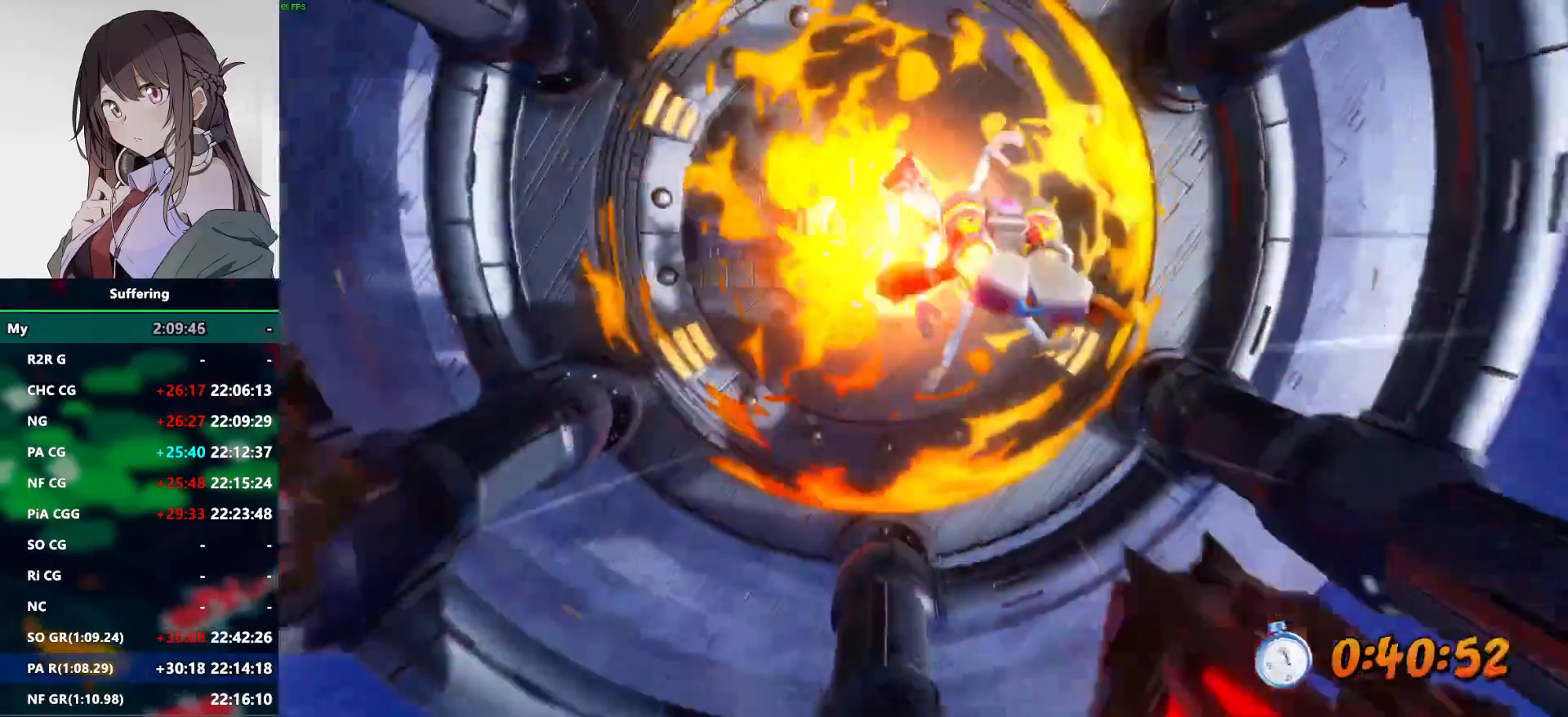
{"dt_ms": 1000, "buttons": ["CROSS", "SQUARE"], "left_stick": "center", "right_stick": "center"}
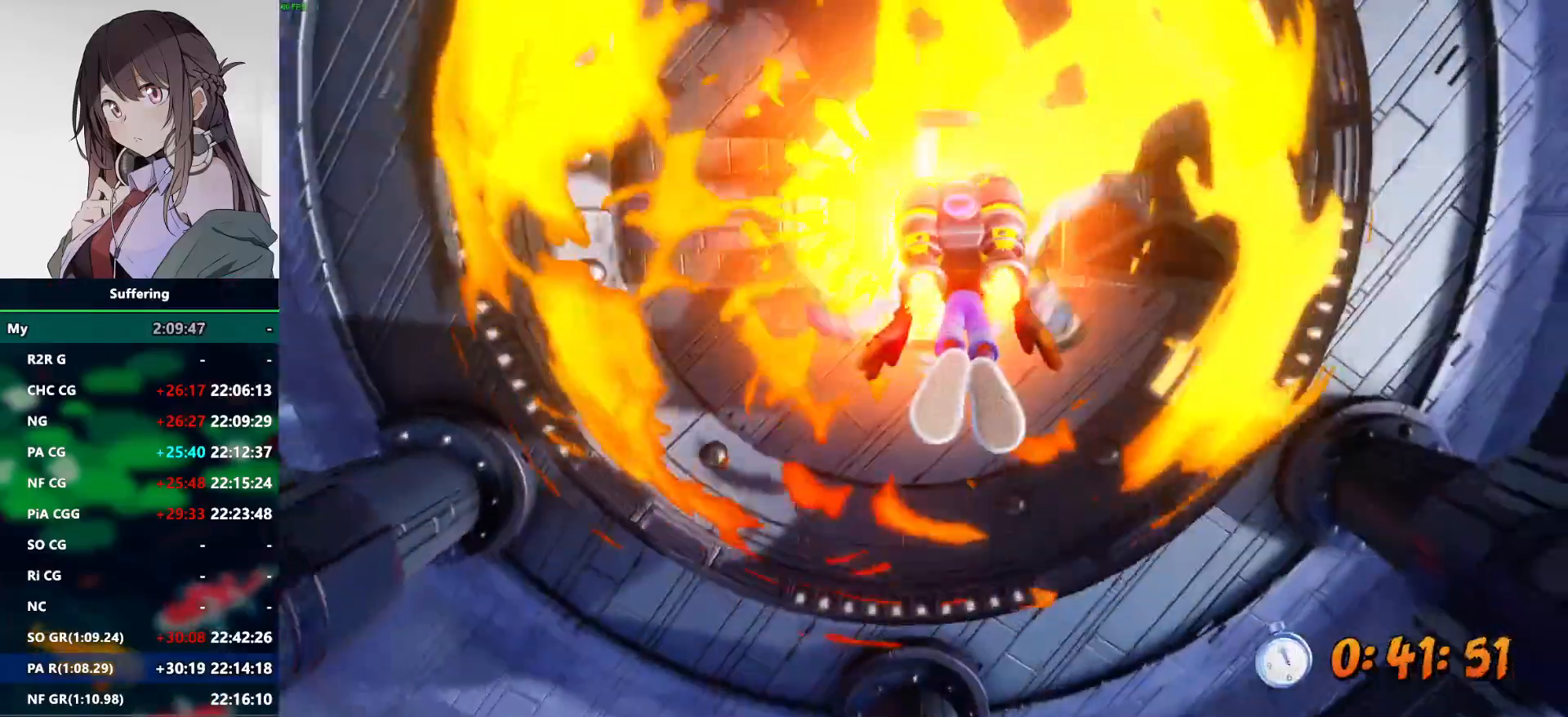
{"dt_ms": 500, "buttons": ["CROSS"], "left_stick": "center", "right_stick": "center", "events": [[117, "SQUARE", "up"]]}
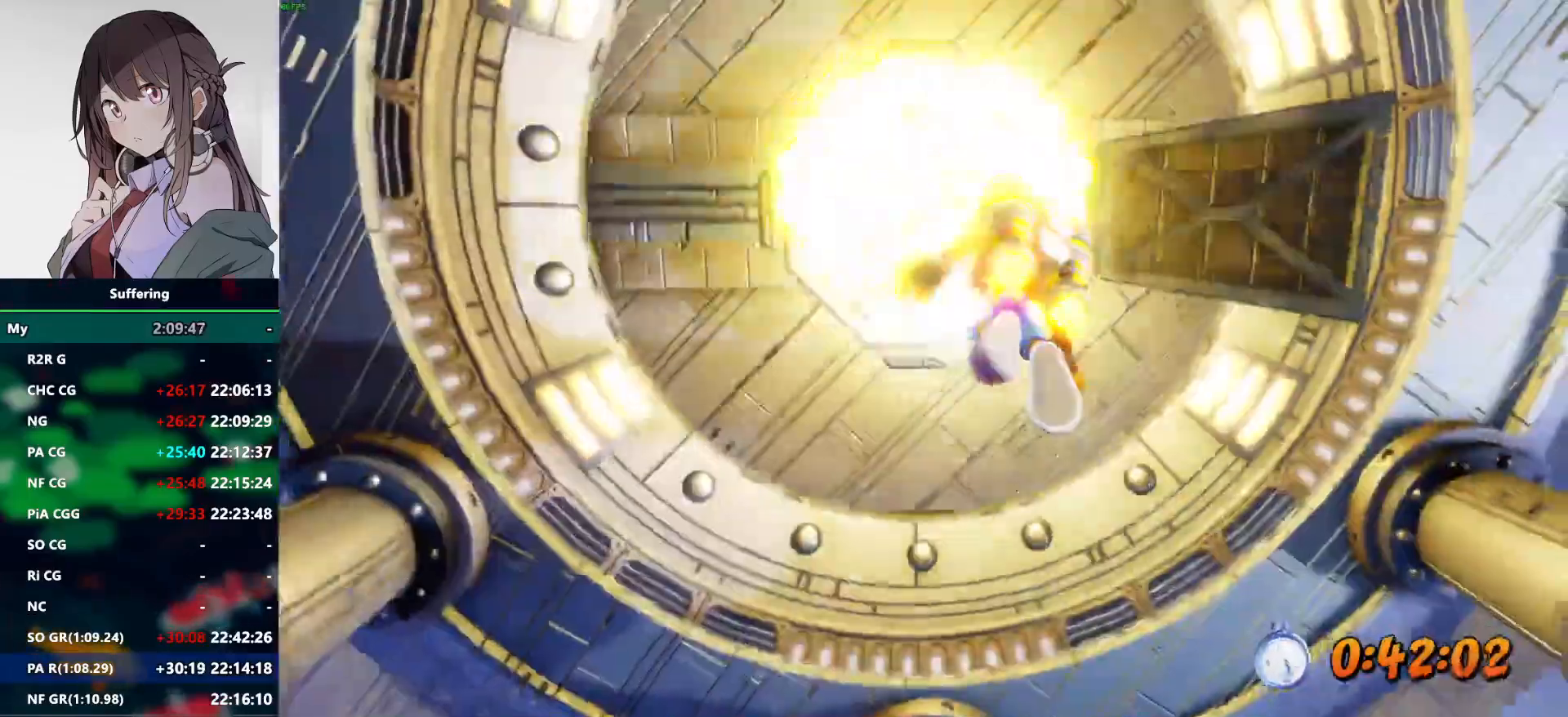
{"dt_ms": 1000, "buttons": ["CROSS"], "left_stick": "center", "right_stick": "center", "events": []}
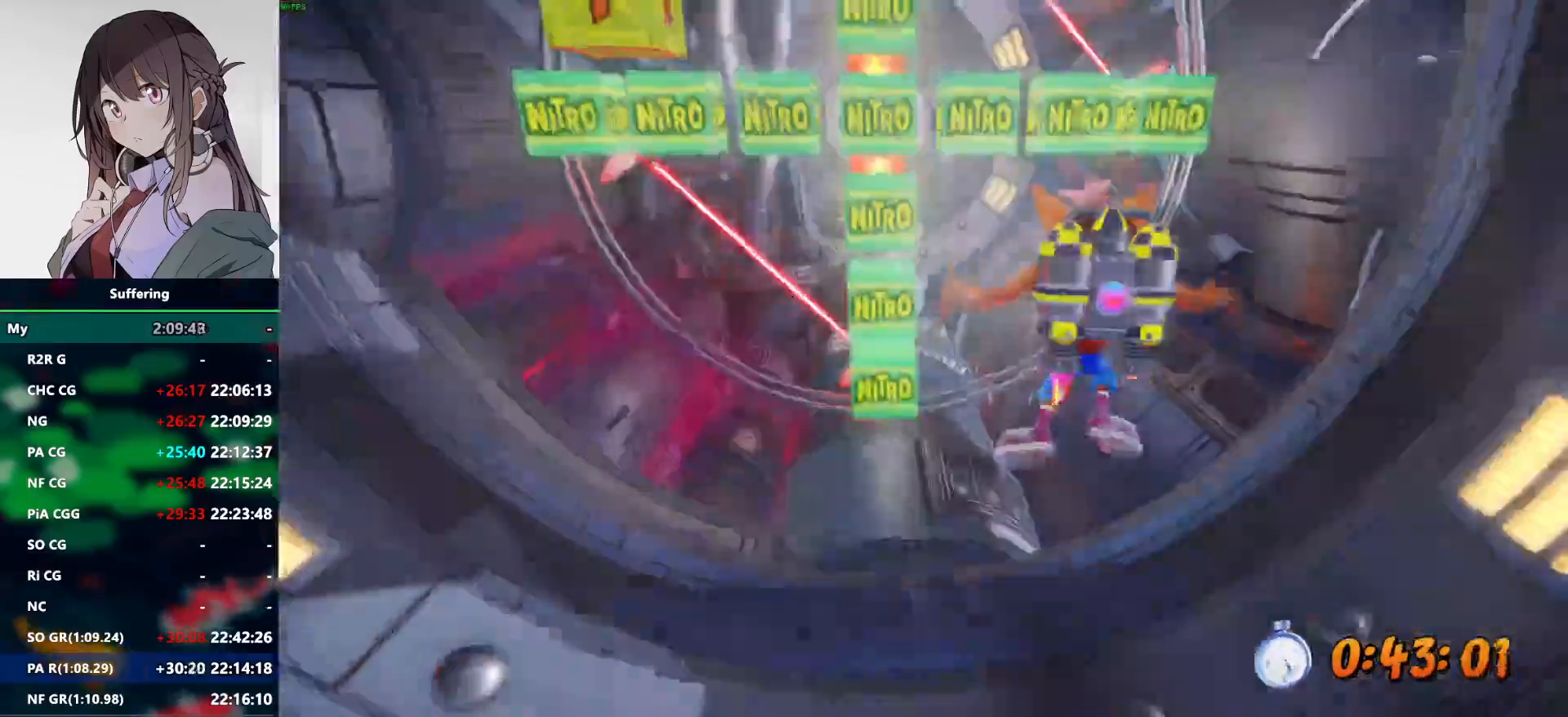
{"dt_ms": 500, "buttons": ["CROSS"], "left_stick": "center", "right_stick": "center", "events": []}
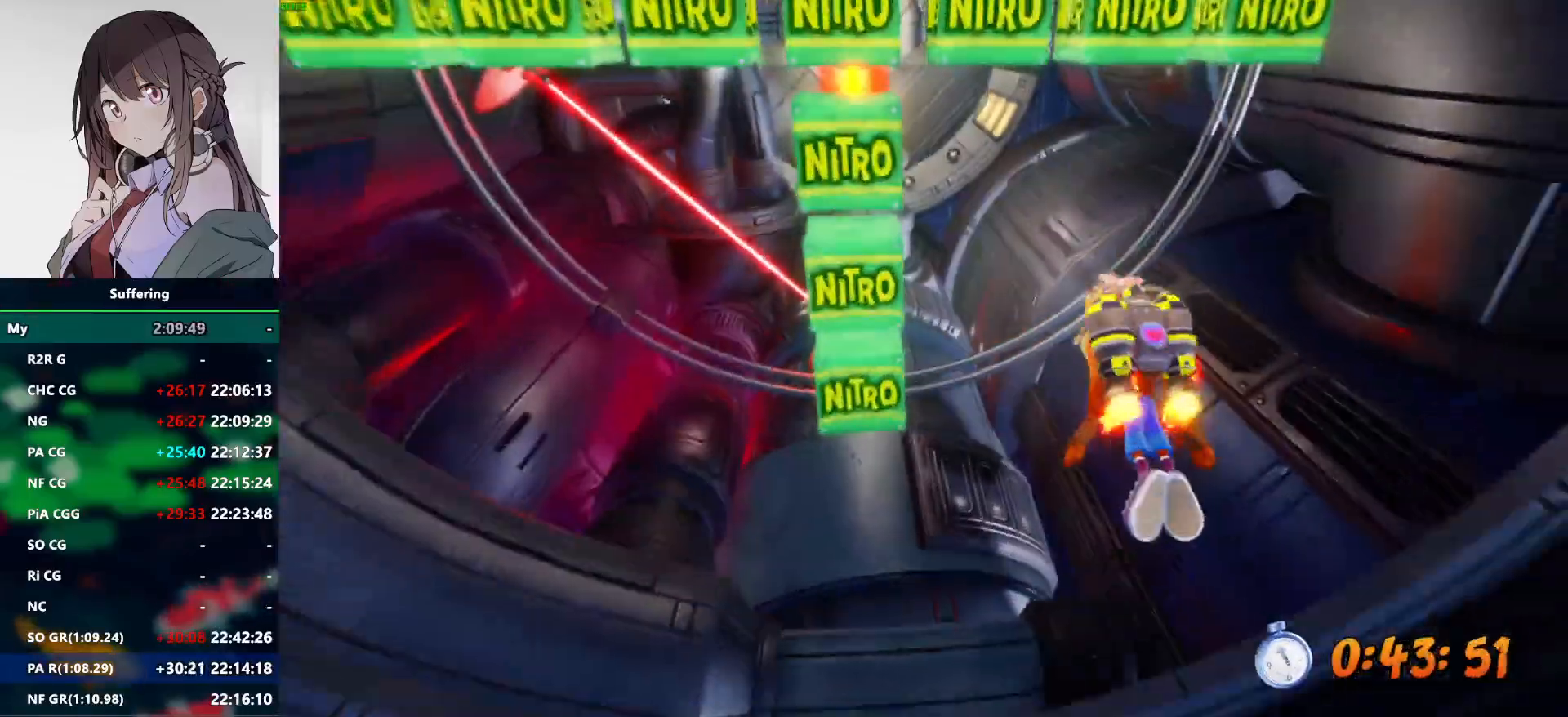
{"dt_ms": 500, "buttons": ["CROSS"], "left_stick": "center", "right_stick": "center", "events": []}
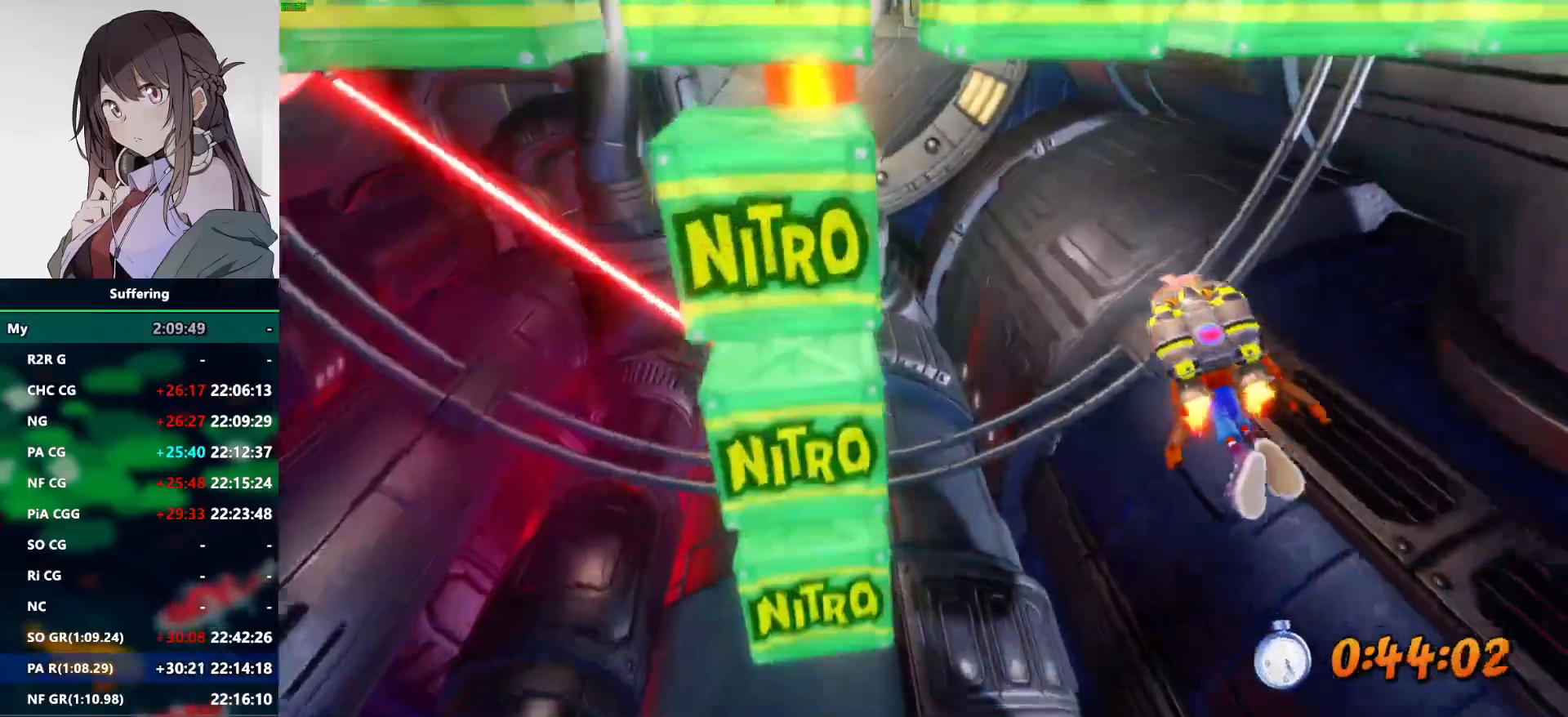
{"dt_ms": 500, "buttons": ["CROSS"], "left_stick": "center", "right_stick": "center", "events": []}
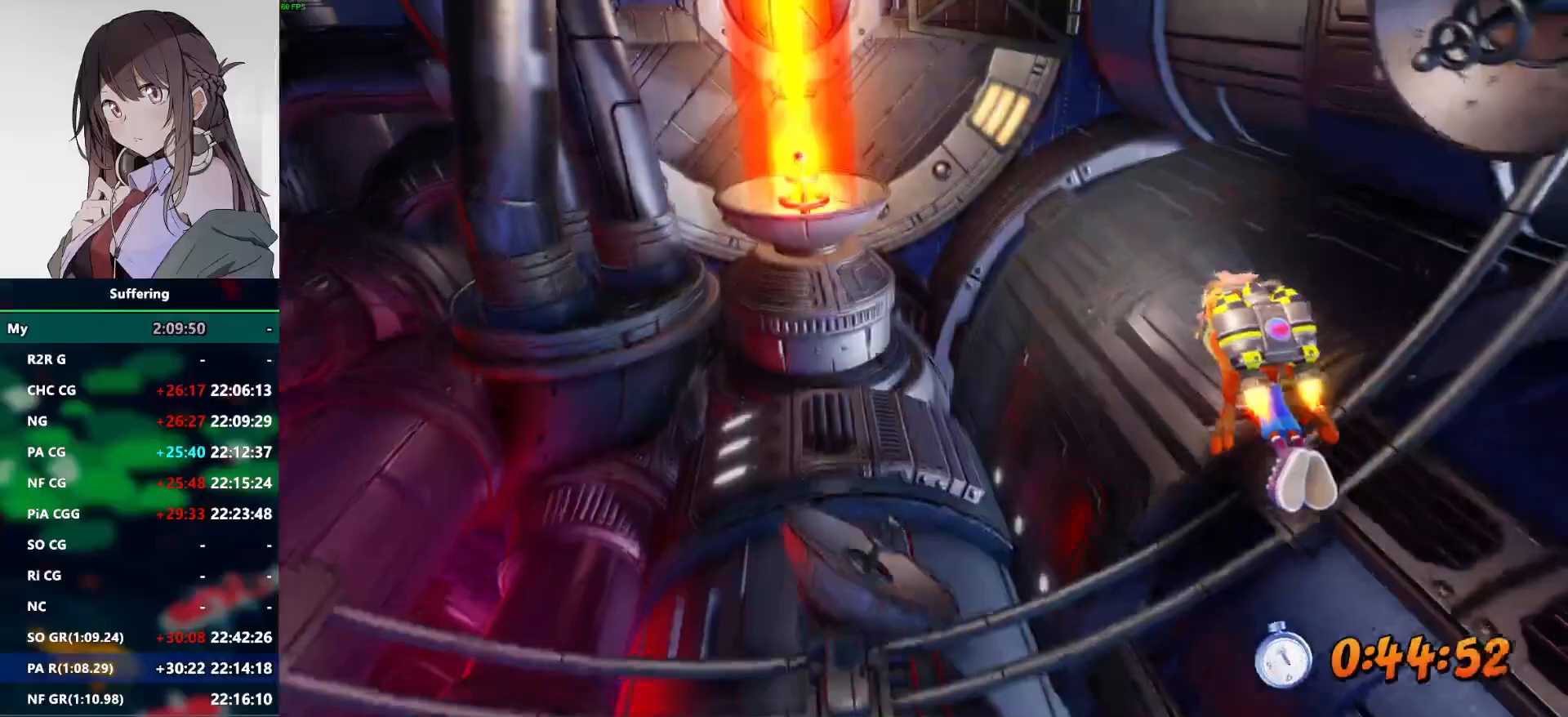
{"dt_ms": 500, "buttons": ["CROSS"], "left_stick": "center", "right_stick": "center", "events": []}
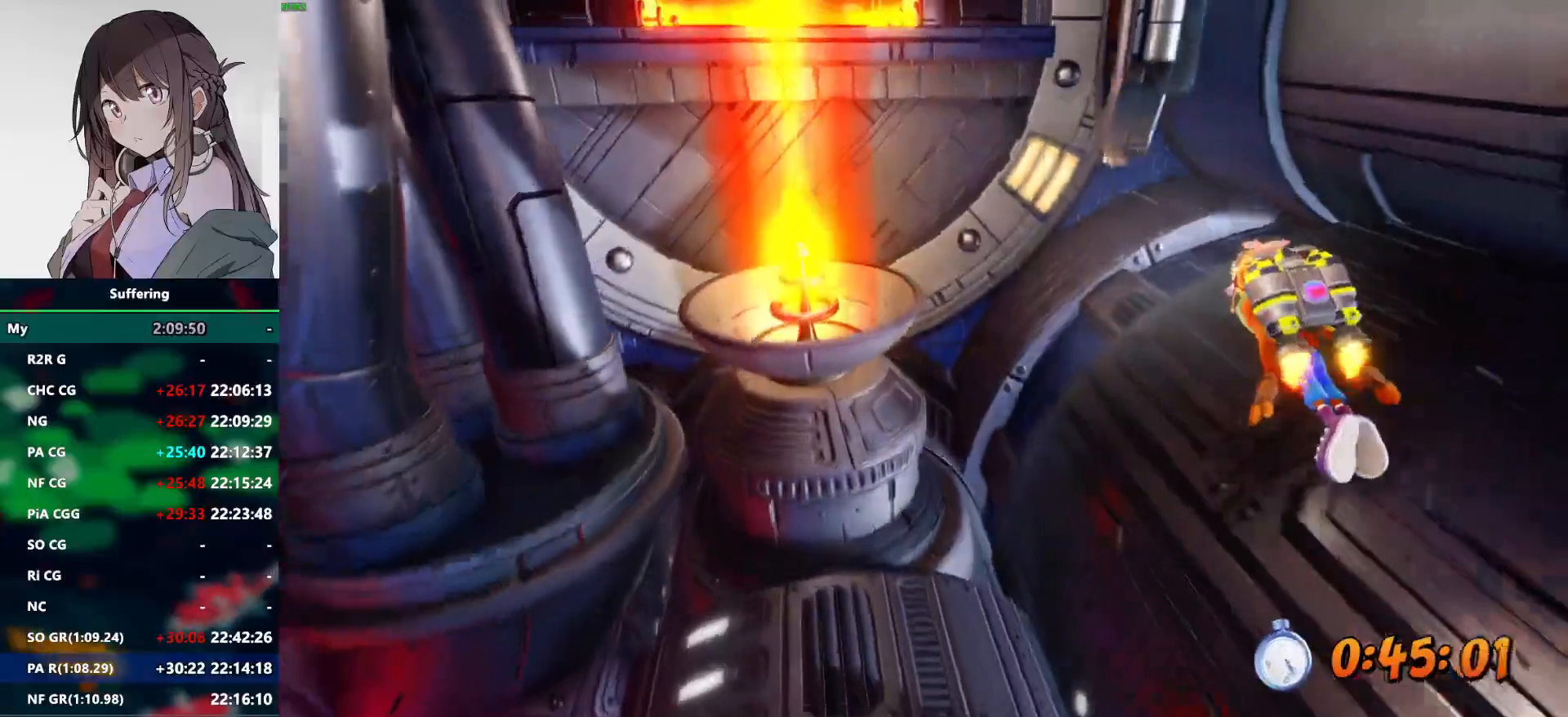
{"dt_ms": 500, "buttons": ["CROSS"], "left_stick": "center", "right_stick": "center", "events": []}
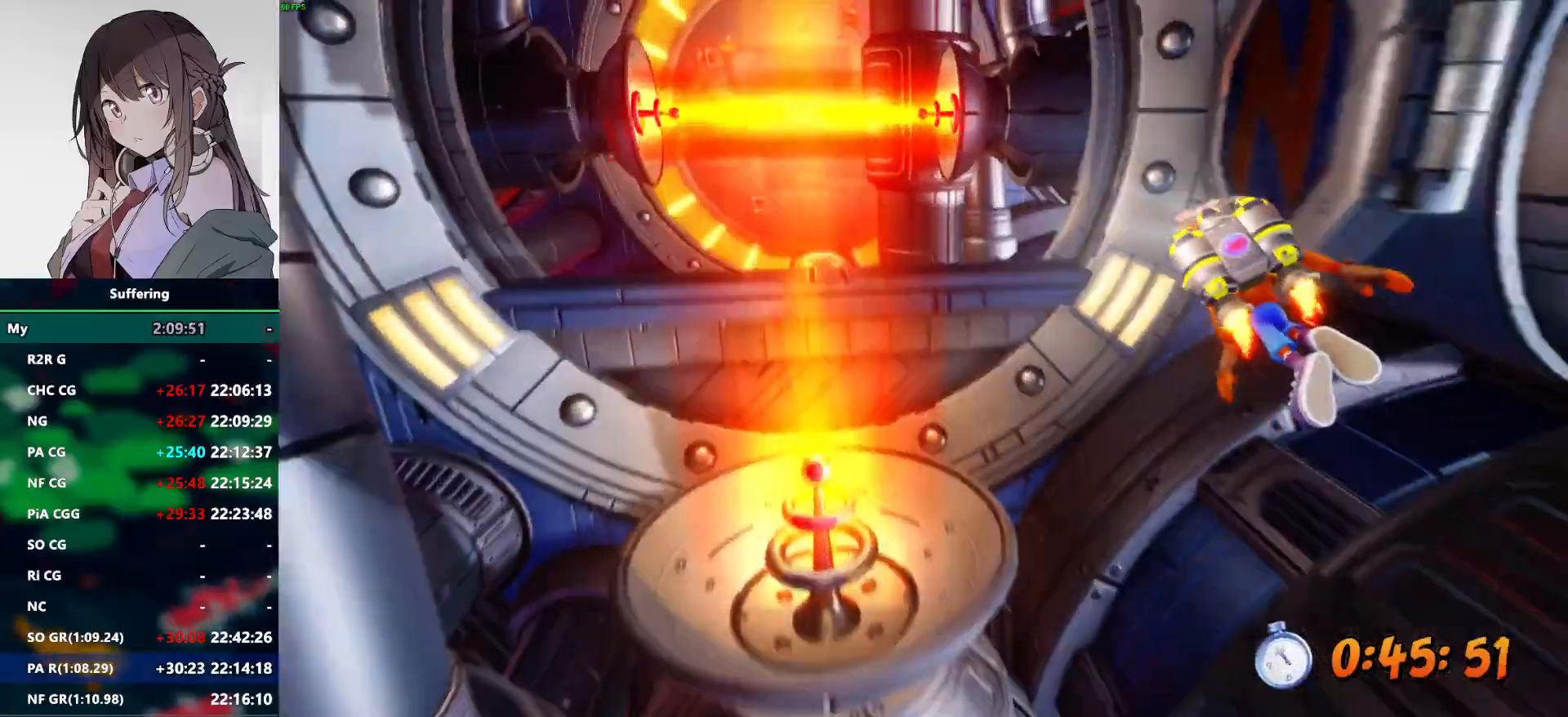
{"dt_ms": 500, "buttons": ["CROSS"], "left_stick": "center", "right_stick": "center", "events": []}
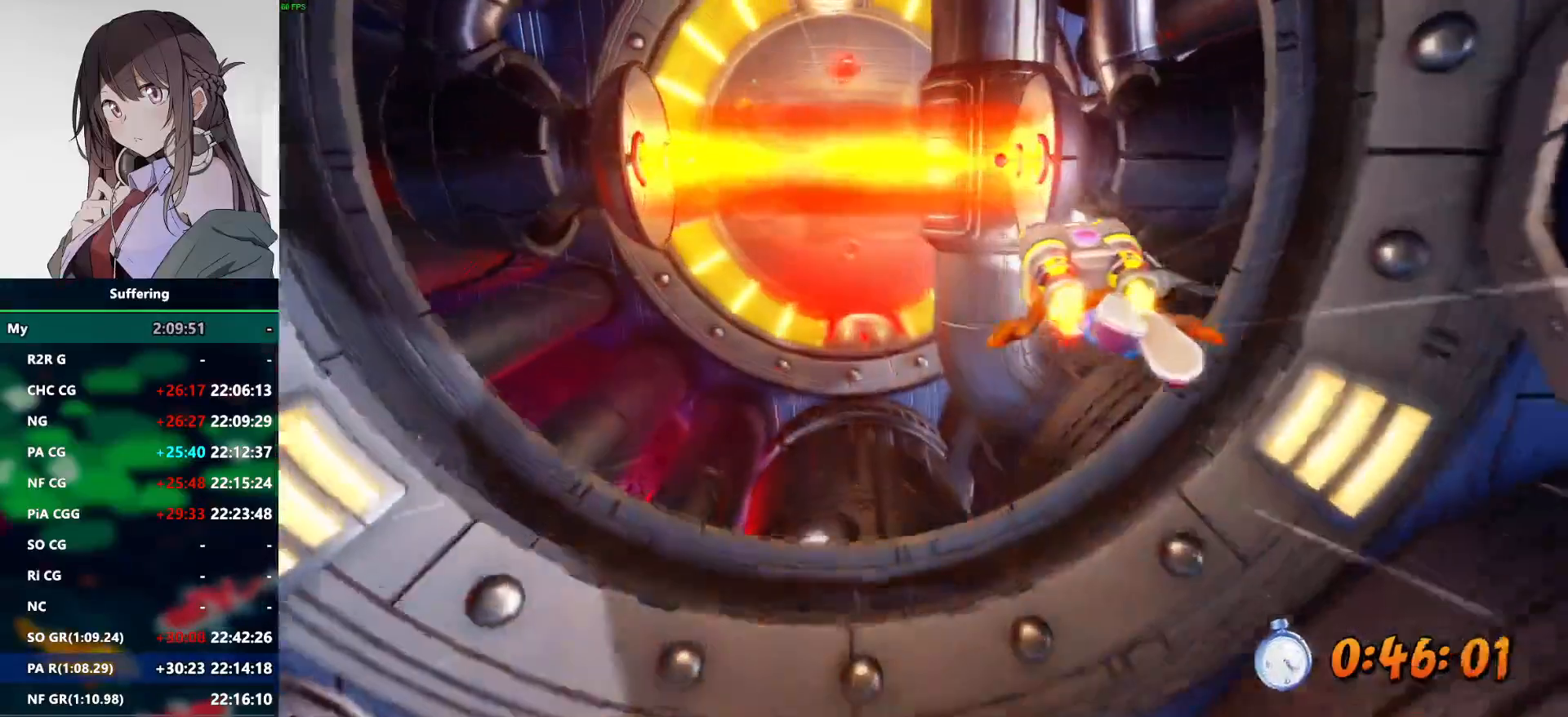
{"dt_ms": 500, "buttons": ["CROSS"], "left_stick": "center", "right_stick": "center", "events": []}
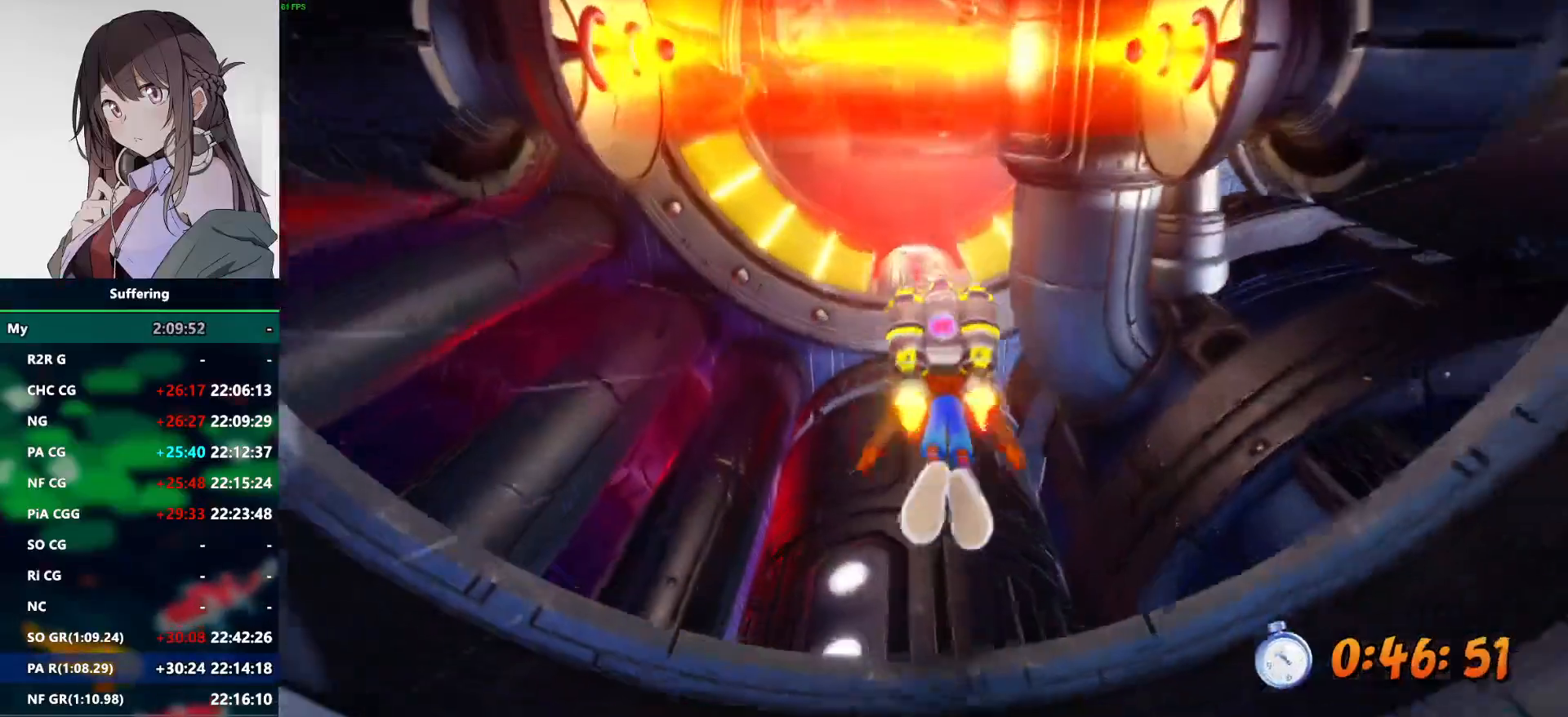
{"dt_ms": 500, "buttons": ["CROSS"], "left_stick": "center", "right_stick": "center", "events": []}
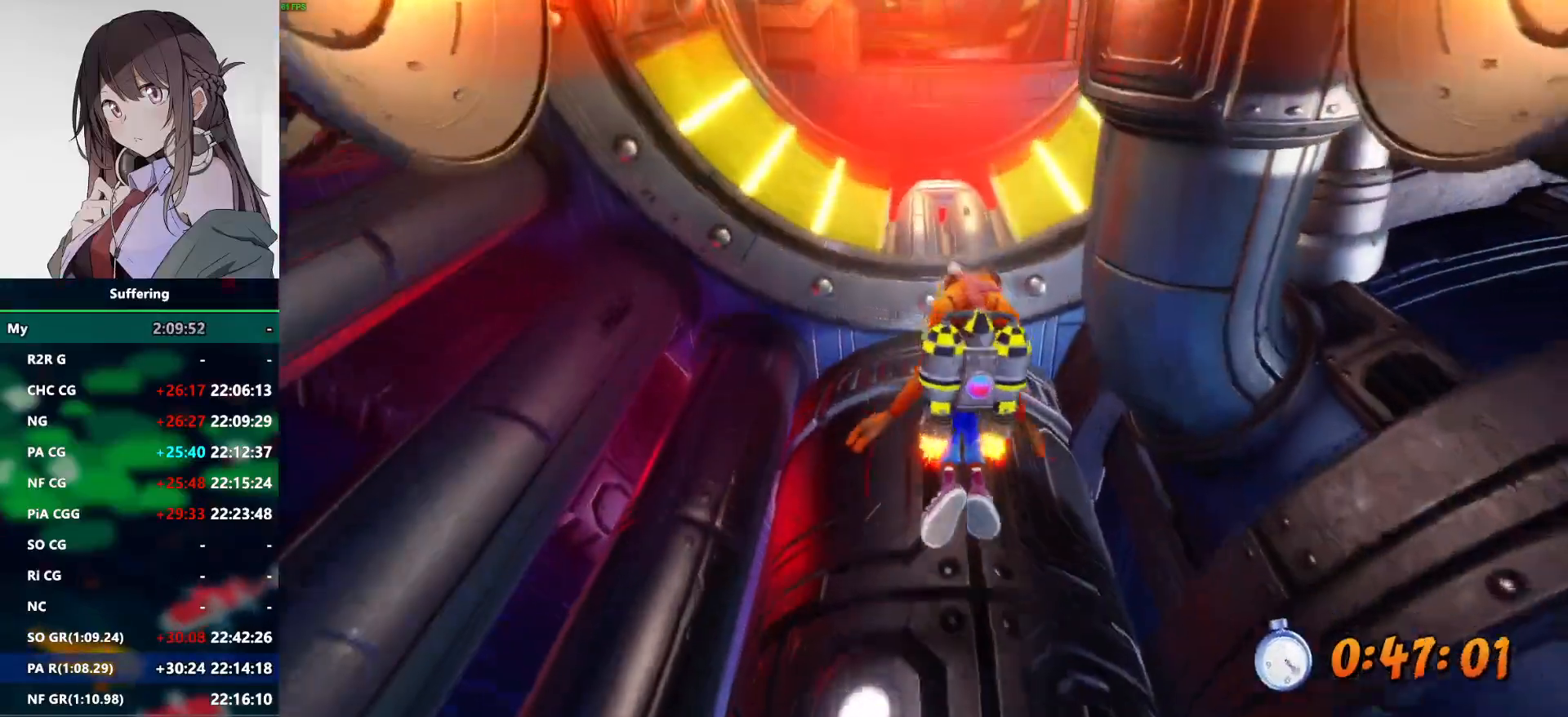
{"dt_ms": 500, "buttons": ["CROSS"], "left_stick": "center", "right_stick": "center", "events": []}
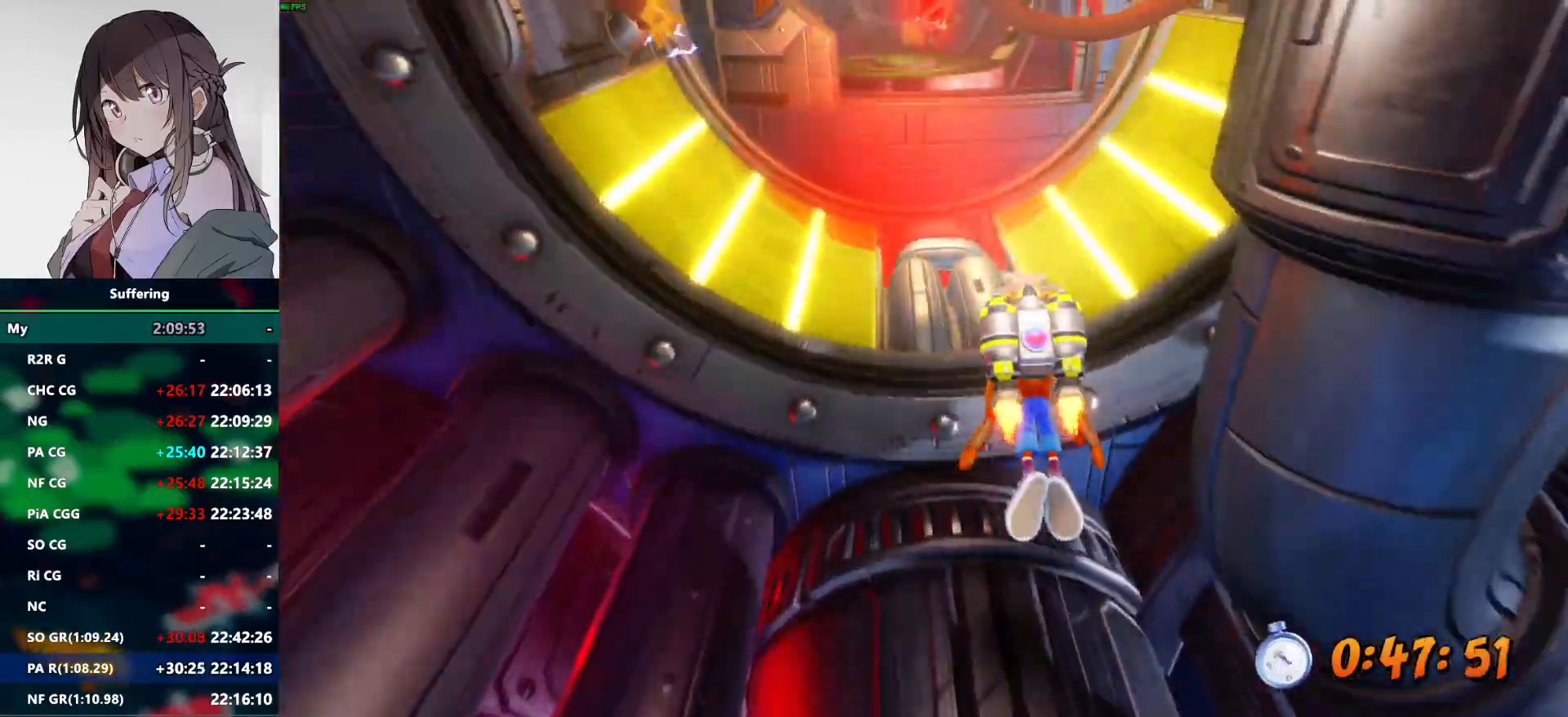
{"dt_ms": 500, "buttons": ["CROSS"], "left_stick": "center", "right_stick": "center", "events": []}
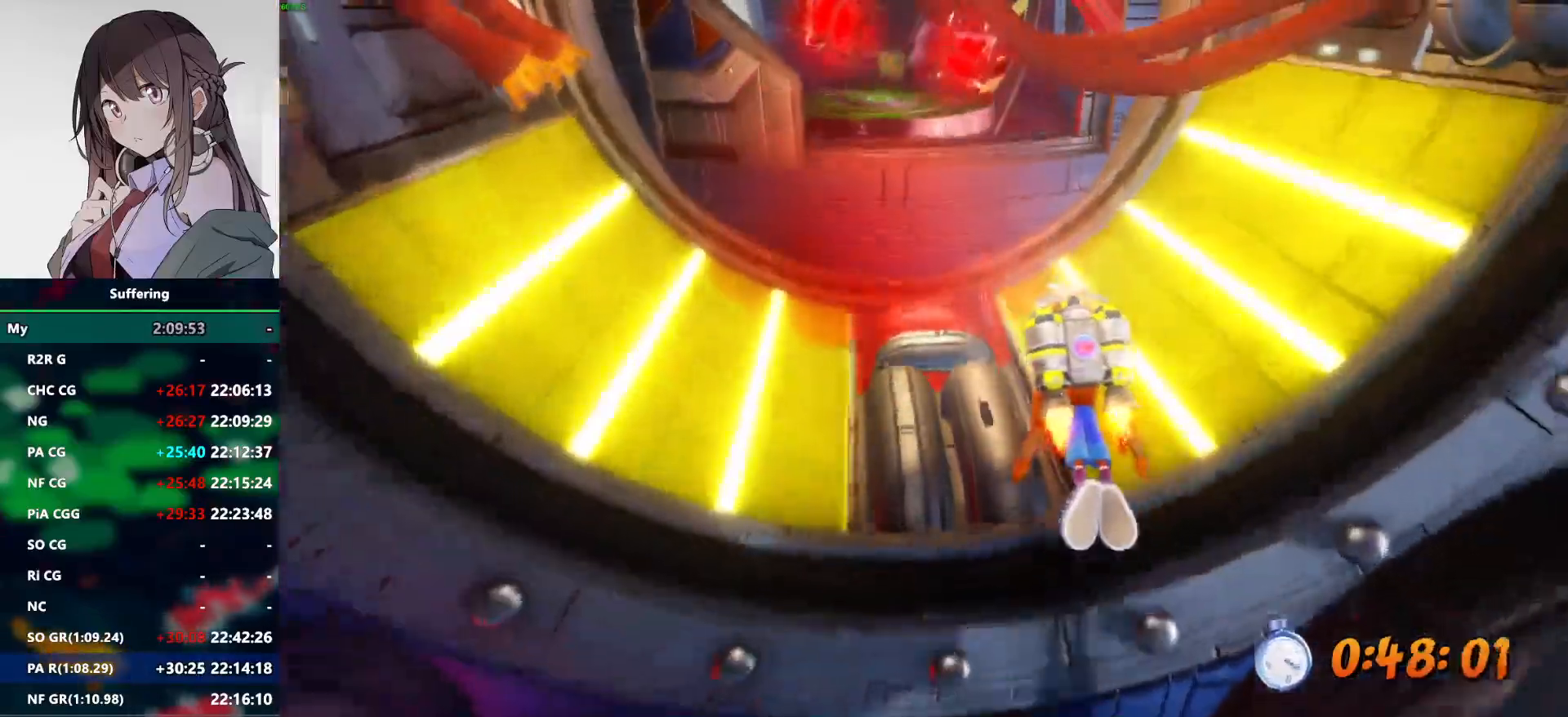
{"dt_ms": 500, "buttons": ["CROSS"], "left_stick": "center", "right_stick": "center", "events": []}
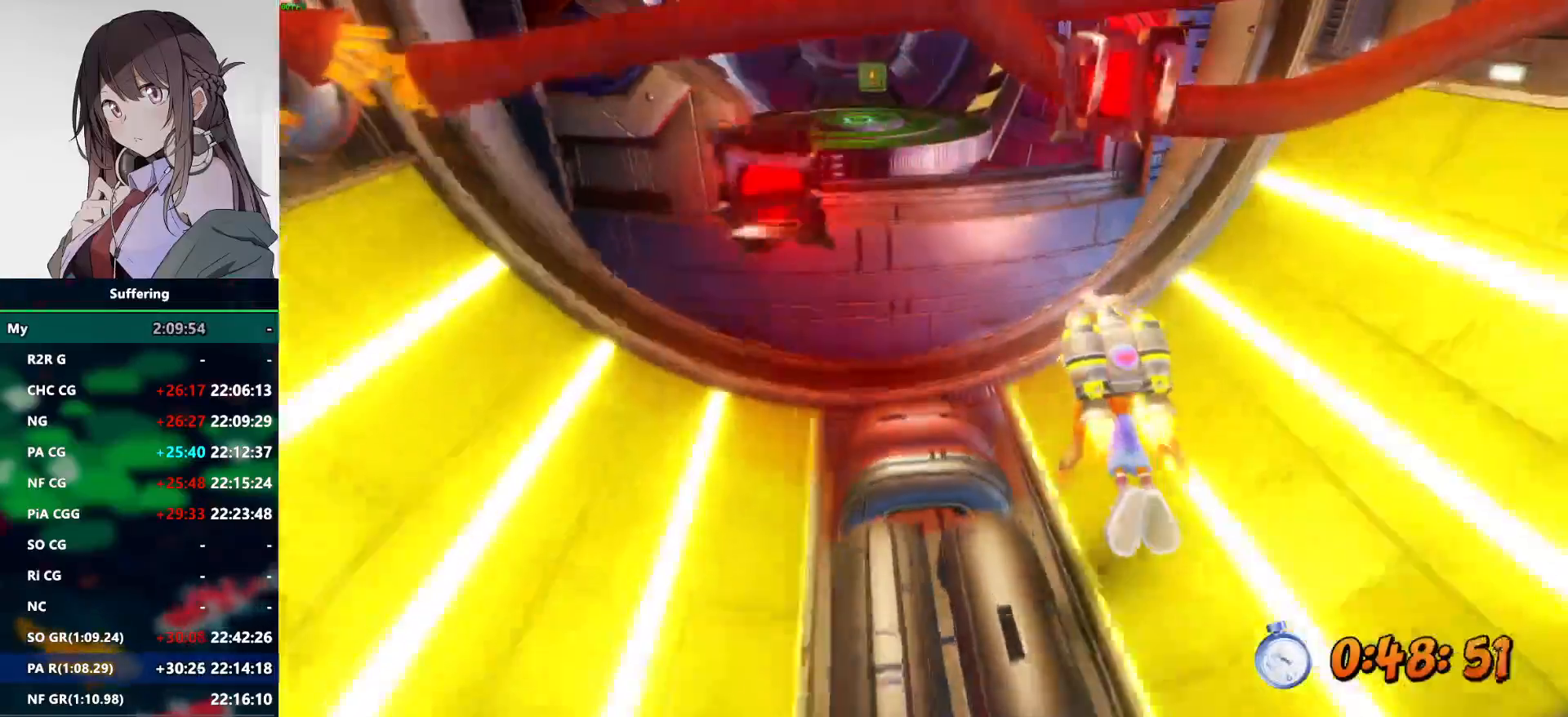
{"dt_ms": 500, "buttons": ["CROSS"], "left_stick": "center", "right_stick": "center", "events": []}
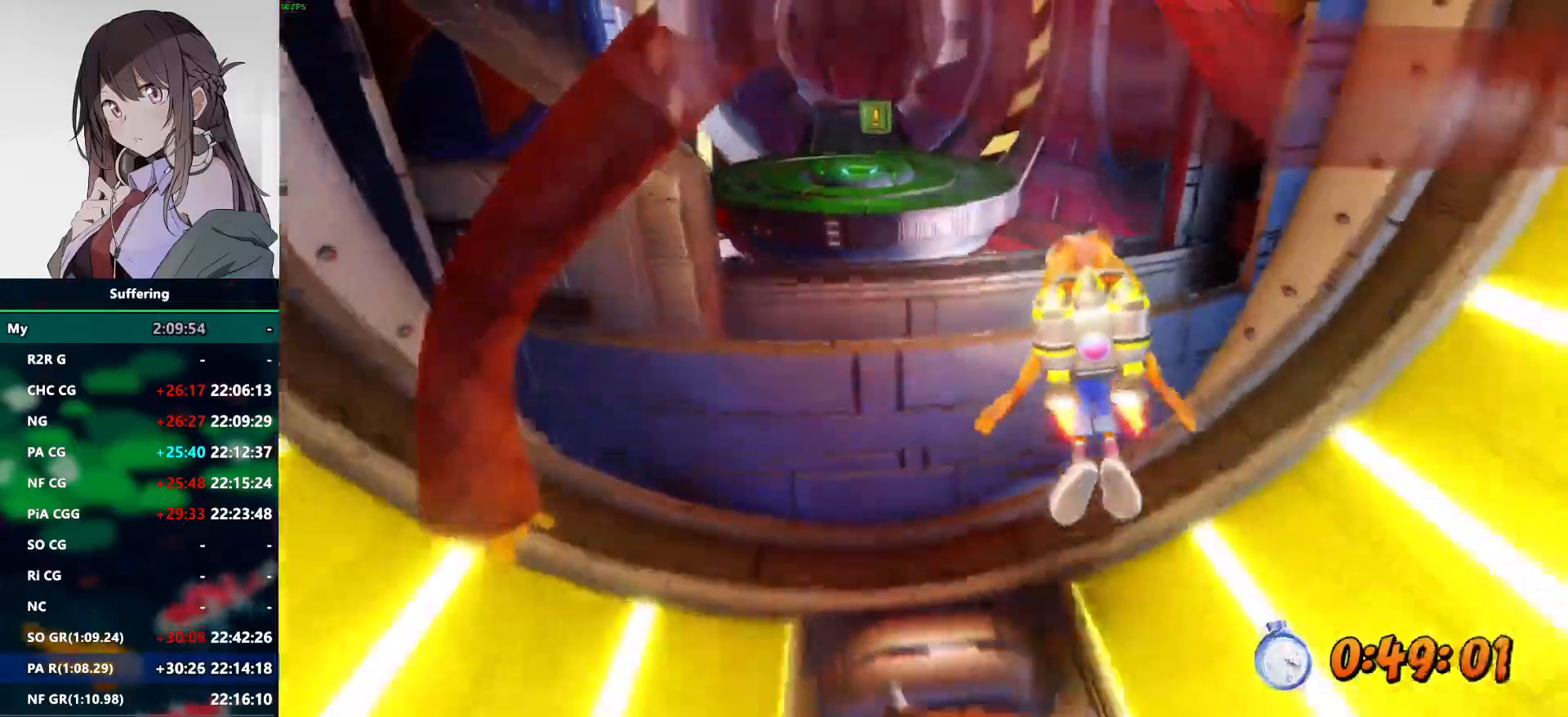
{"dt_ms": 500, "buttons": ["CROSS"], "left_stick": "center", "right_stick": "center", "events": []}
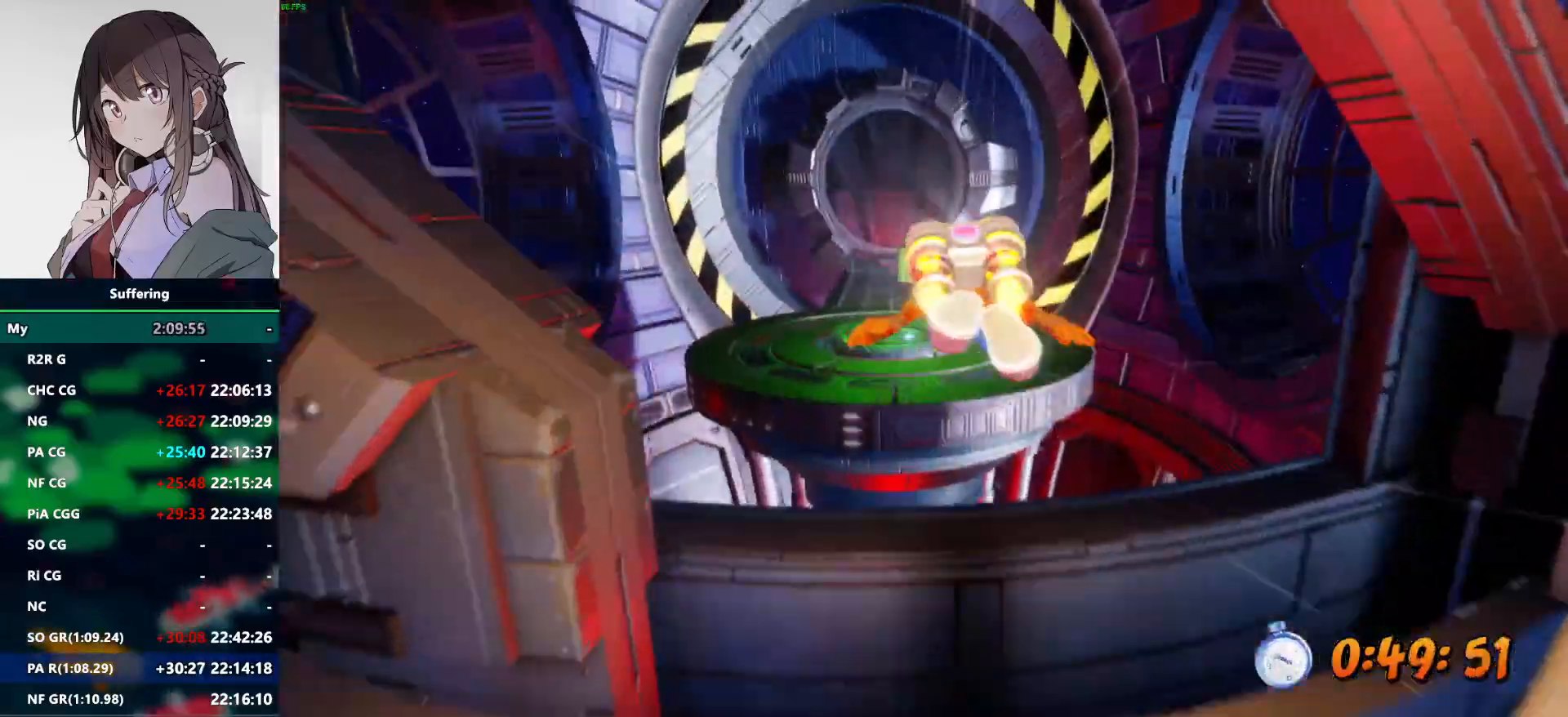
{"dt_ms": 500, "buttons": ["CROSS"], "left_stick": "center", "right_stick": "center", "events": []}
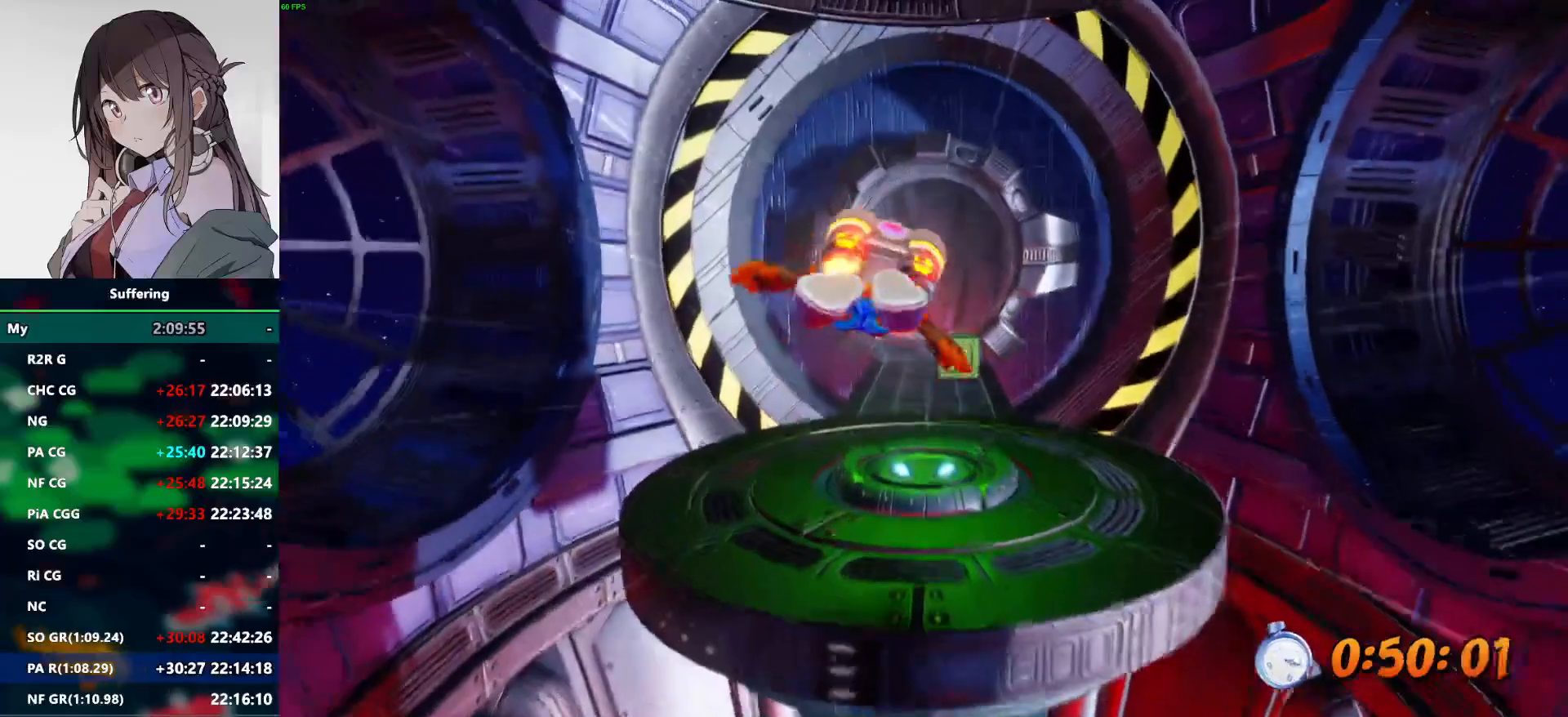
{"dt_ms": 500, "buttons": ["CROSS"], "left_stick": "center", "right_stick": "center", "events": []}
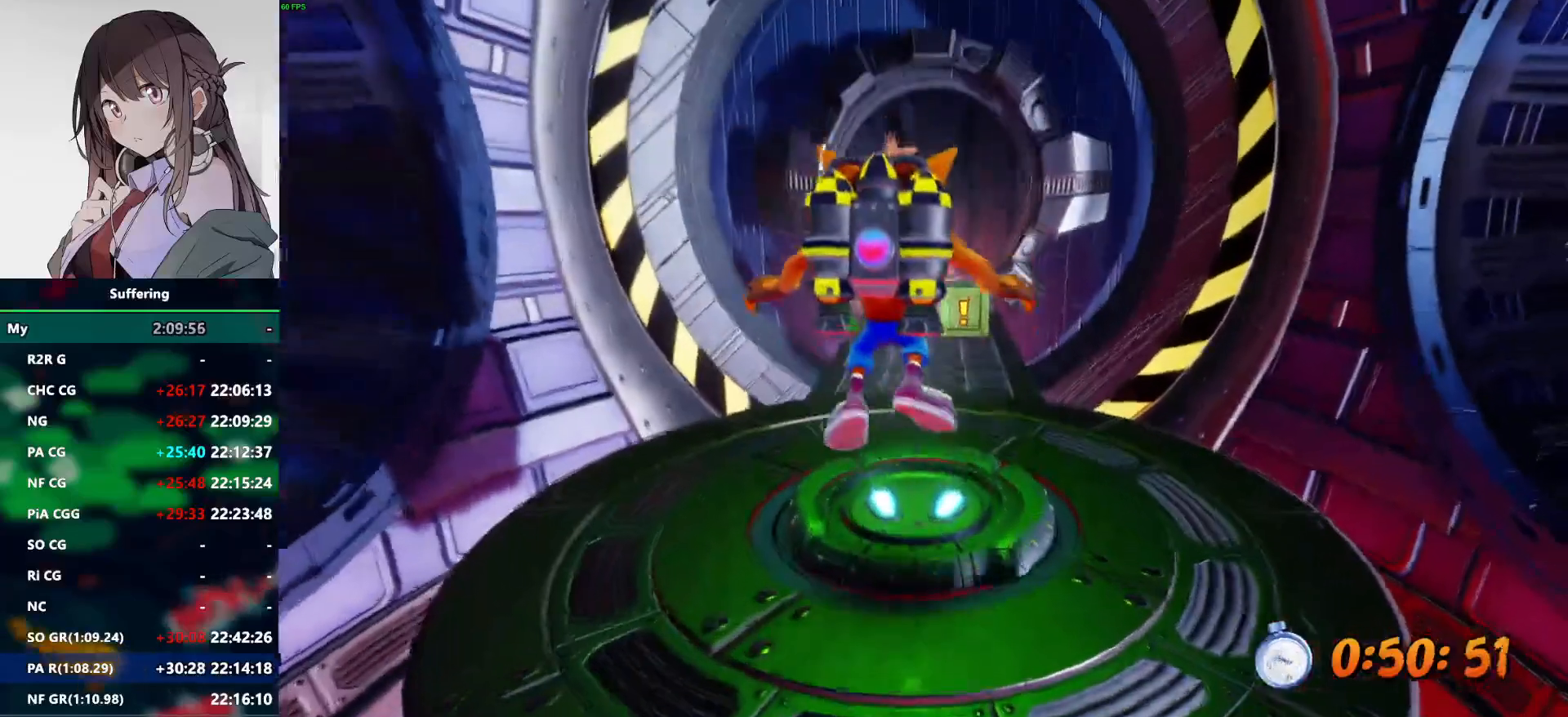
{"dt_ms": 500, "buttons": [], "left_stick": "center", "right_stick": "center", "events": [[250, "CROSS", "up"]]}
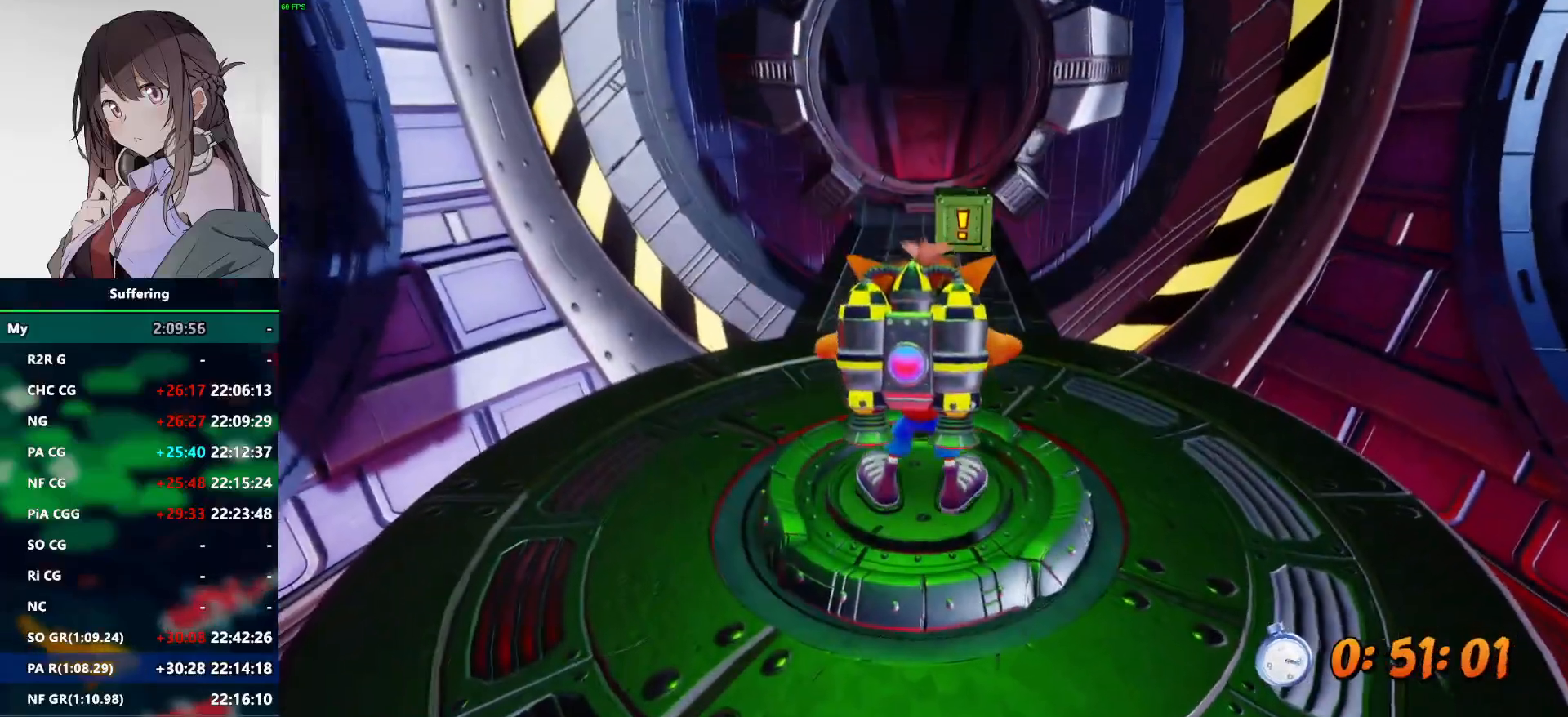
{"dt_ms": 500, "buttons": [], "left_stick": "center", "right_stick": "center", "events": []}